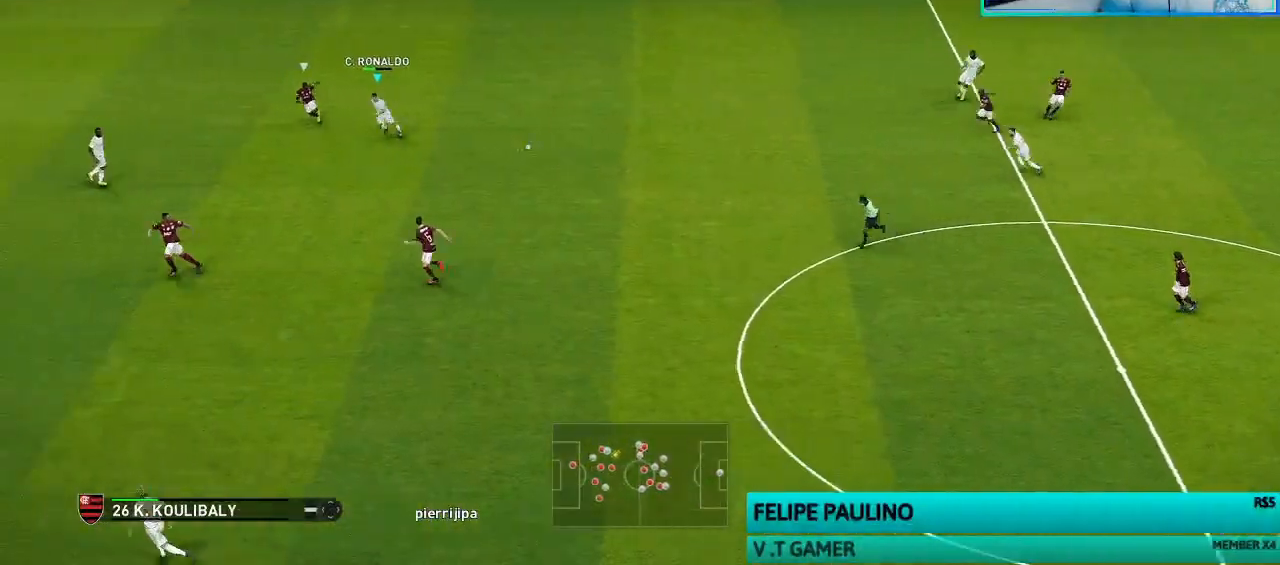
Gameplay with a controller (PlayStation layout); each line is a JSON object with the inputs held at the frame after it (dt_ms = milliseconds from this image to that frame). "events" lists button and stick changes between this image and that frame as [ms after this image, input, new state], when the widget could be followed in between.
{"dt_ms": 500, "buttons": ["R1"], "left_stick": "left", "right_stick": "center", "events": [[100, "TRIANGLE", "down"], [100, "left_stick", "left"], [133, "TRIANGLE", "up"], [467, "R1", "down"]]}
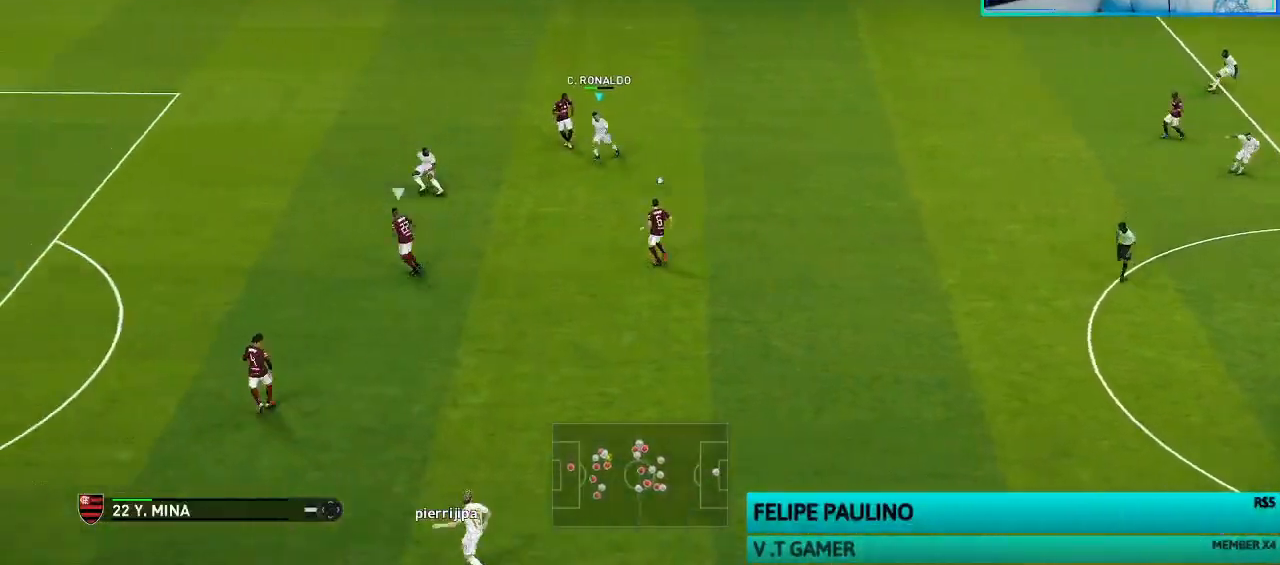
{"dt_ms": 500, "buttons": ["R1"], "left_stick": "left", "right_stick": "center", "events": []}
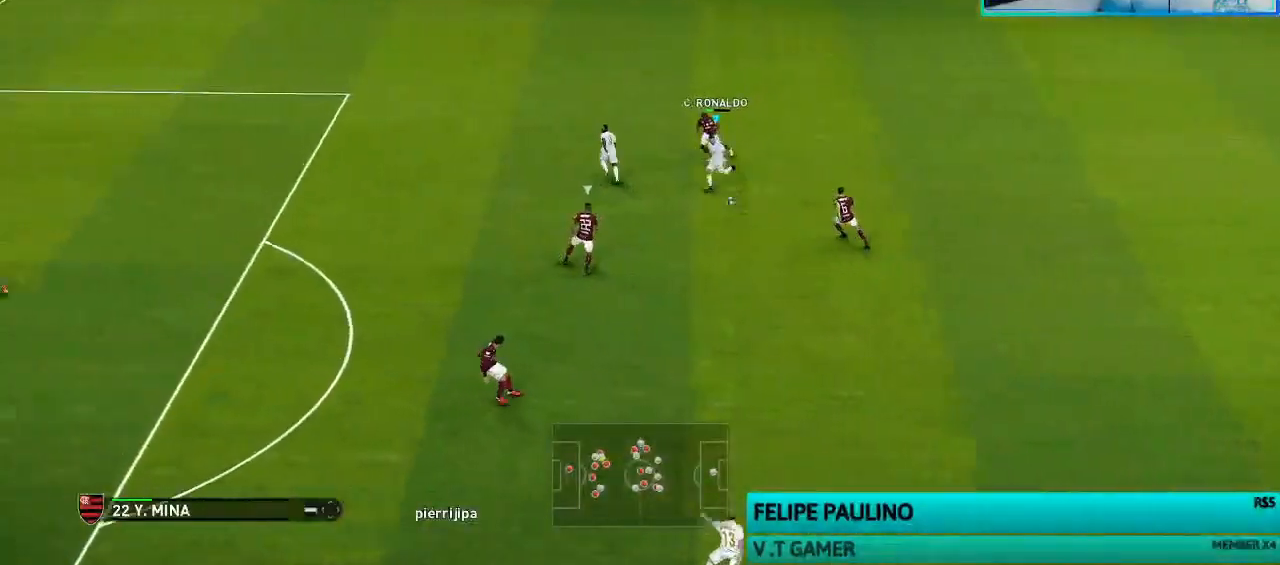
{"dt_ms": 500, "buttons": ["R1"], "left_stick": "left", "right_stick": "center", "events": []}
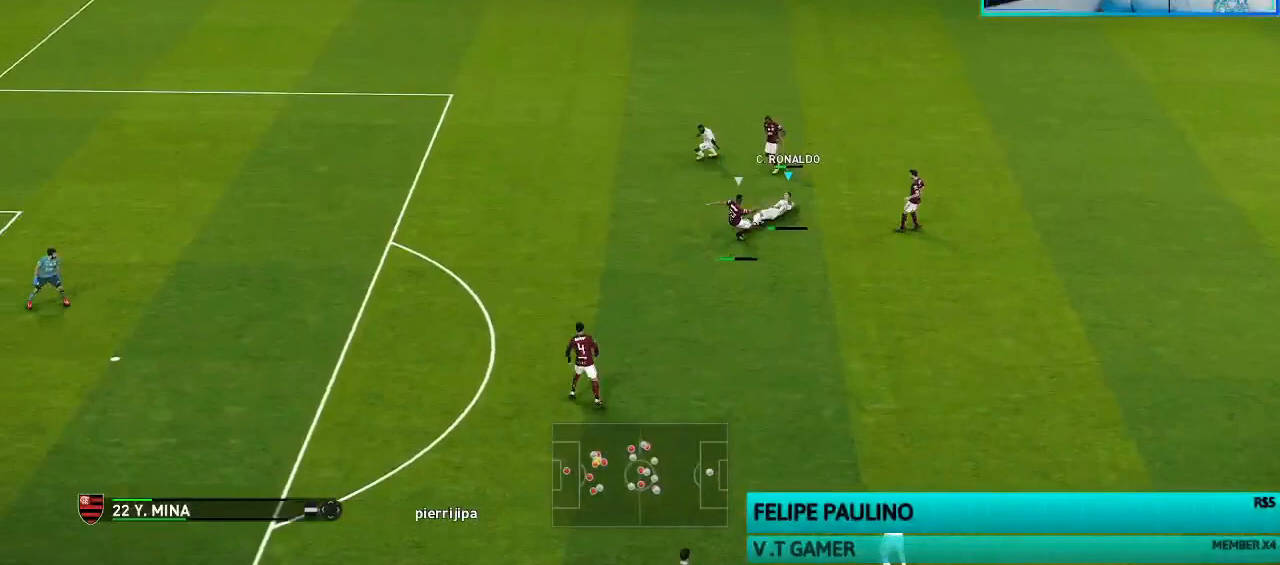
{"dt_ms": 500, "buttons": ["R1"], "left_stick": "left", "right_stick": "center", "events": []}
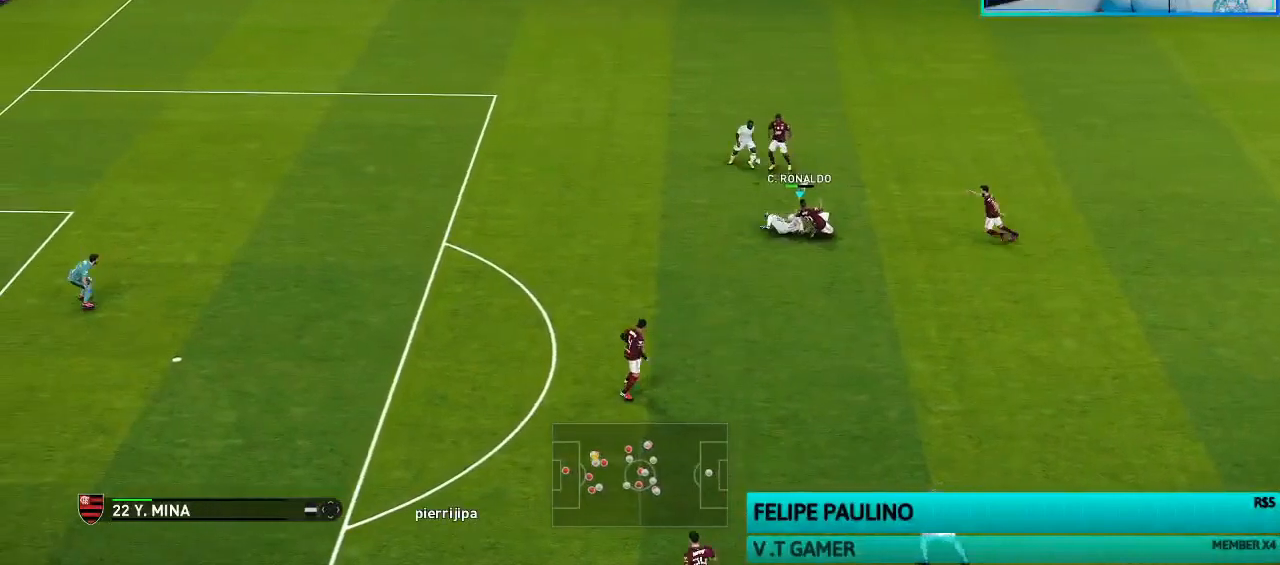
{"dt_ms": 500, "buttons": ["R1"], "left_stick": "left", "right_stick": "center", "events": []}
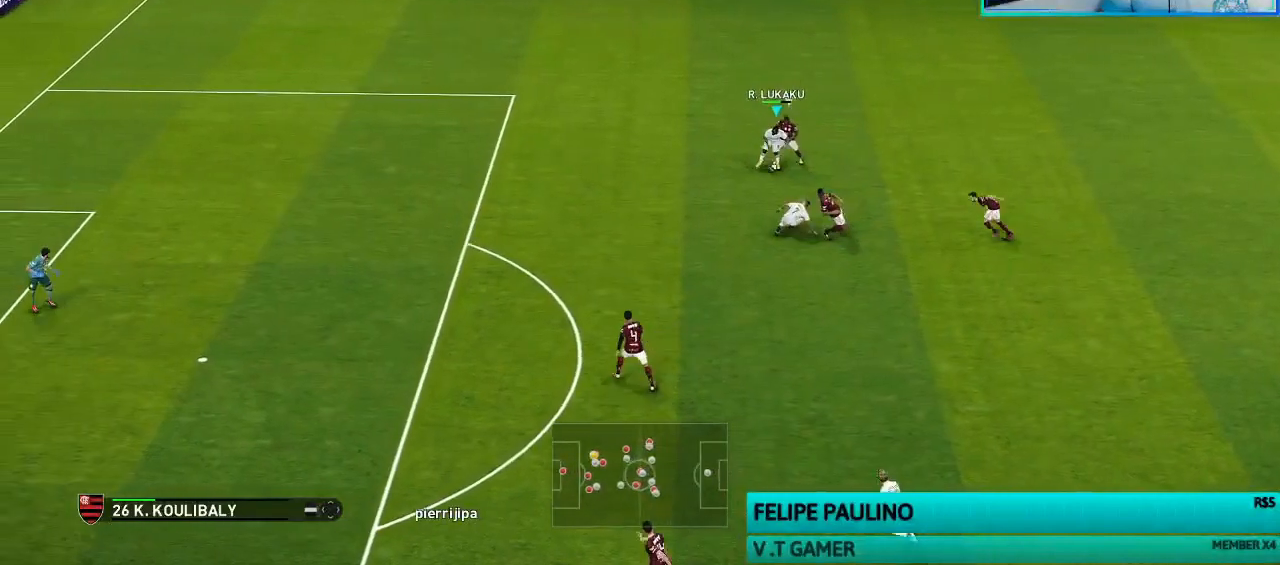
{"dt_ms": 500, "buttons": ["R1"], "left_stick": "left", "right_stick": "center", "events": []}
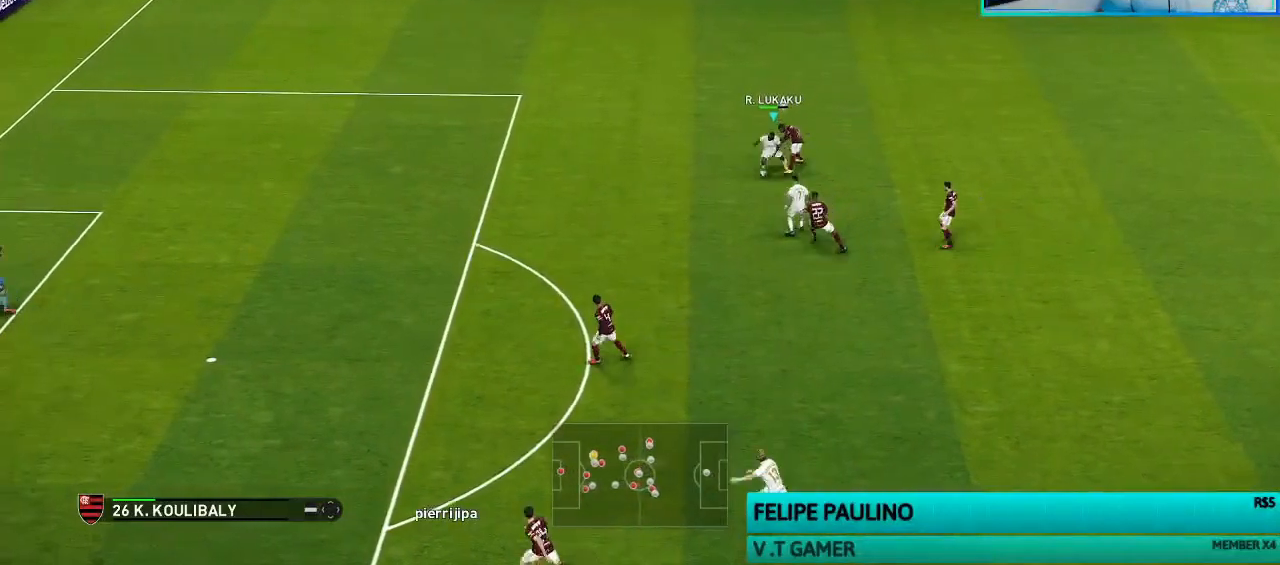
{"dt_ms": 500, "buttons": ["R1"], "left_stick": "left", "right_stick": "center", "events": []}
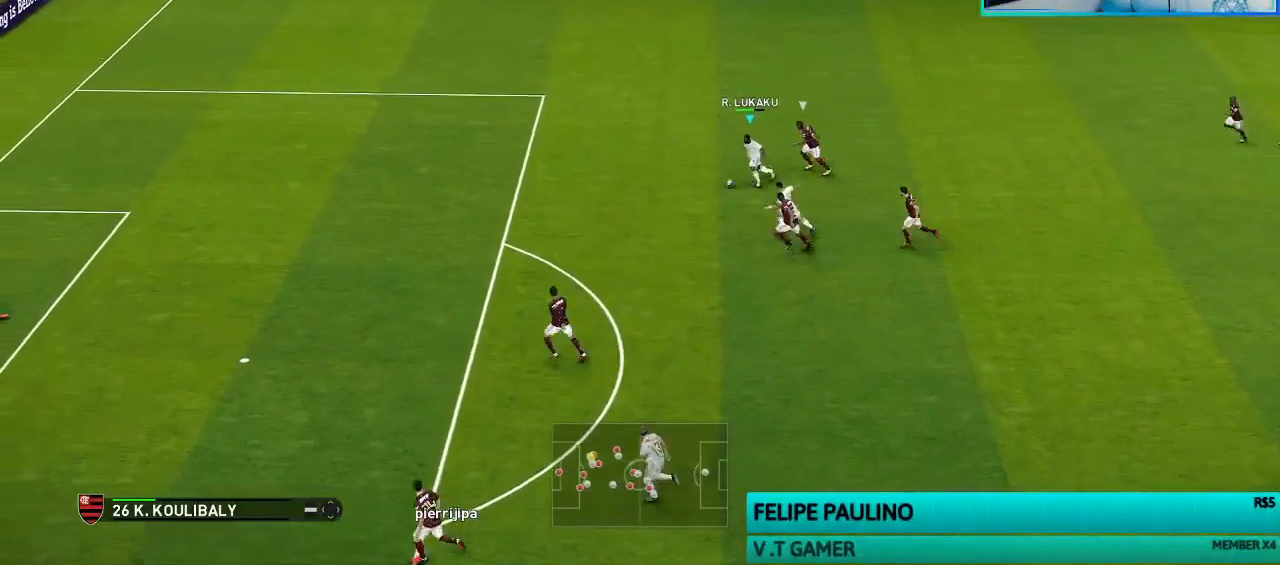
{"dt_ms": 500, "buttons": [], "left_stick": "down-left", "right_stick": "center", "events": [[200, "R1", "up"], [200, "left_stick", "down-left"]]}
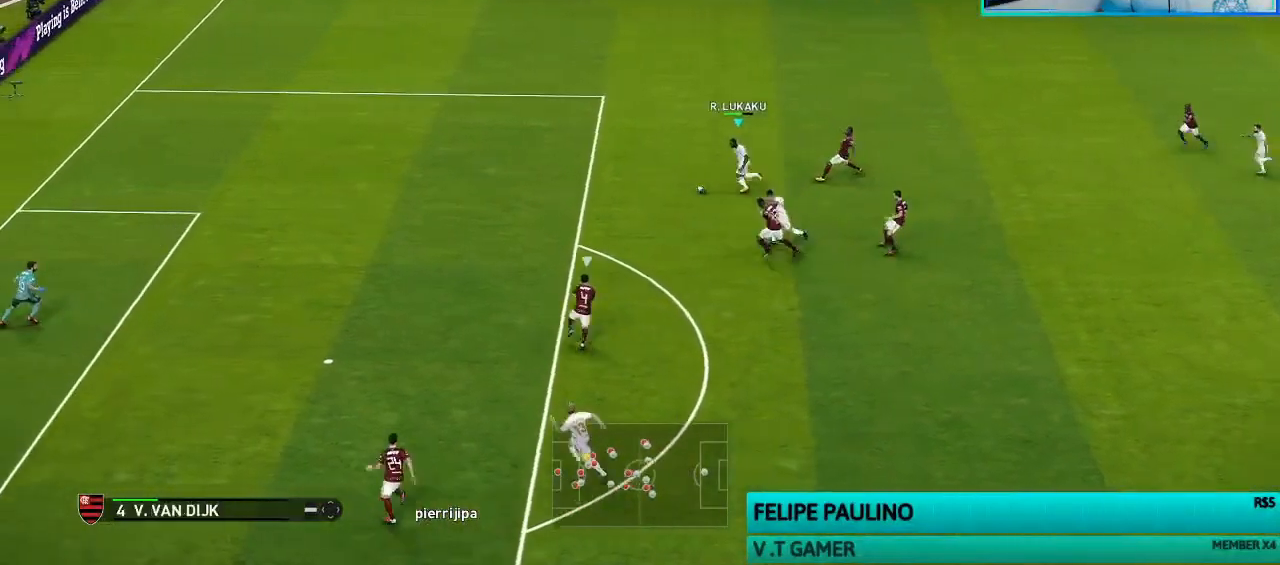
{"dt_ms": 1000, "buttons": [], "left_stick": "down-right", "right_stick": "center"}
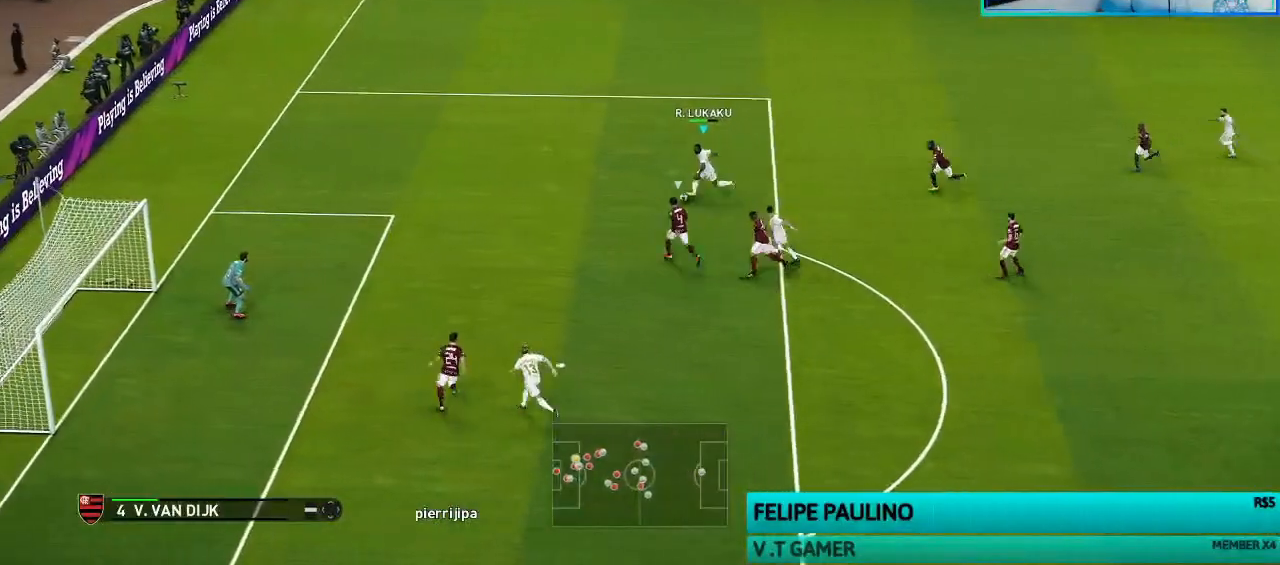
{"dt_ms": 500, "buttons": ["R1"], "left_stick": "up", "right_stick": "center", "events": [[100, "left_stick", "right"], [233, "left_stick", "up-right"], [367, "left_stick", "up"], [467, "R1", "down"]]}
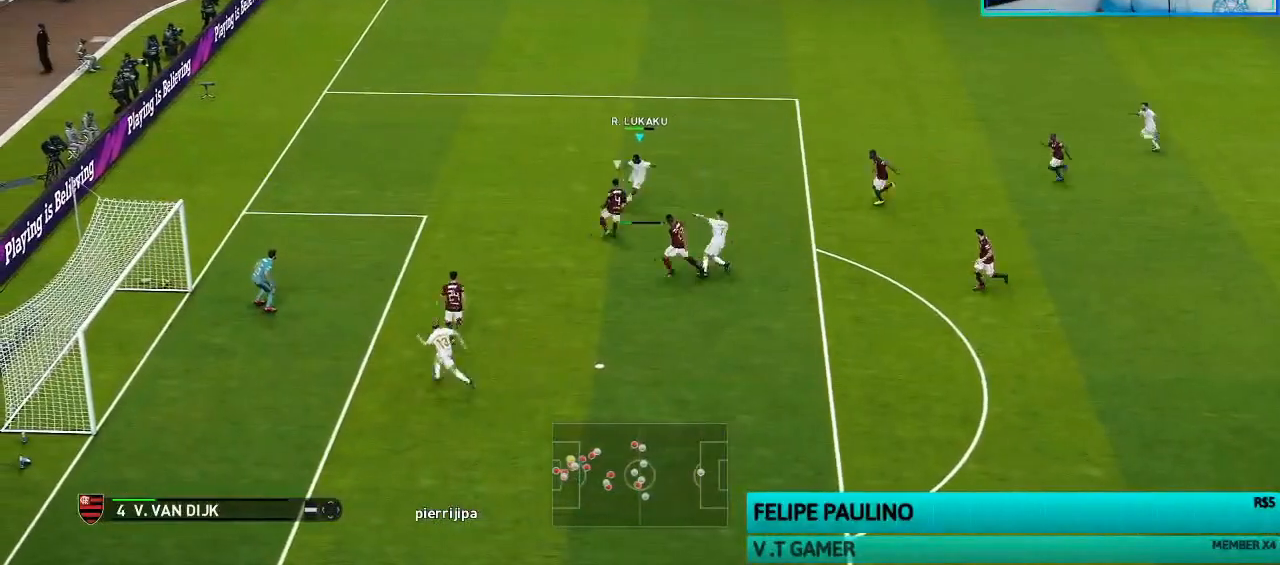
{"dt_ms": 500, "buttons": ["R1"], "left_stick": "up", "right_stick": "center", "events": []}
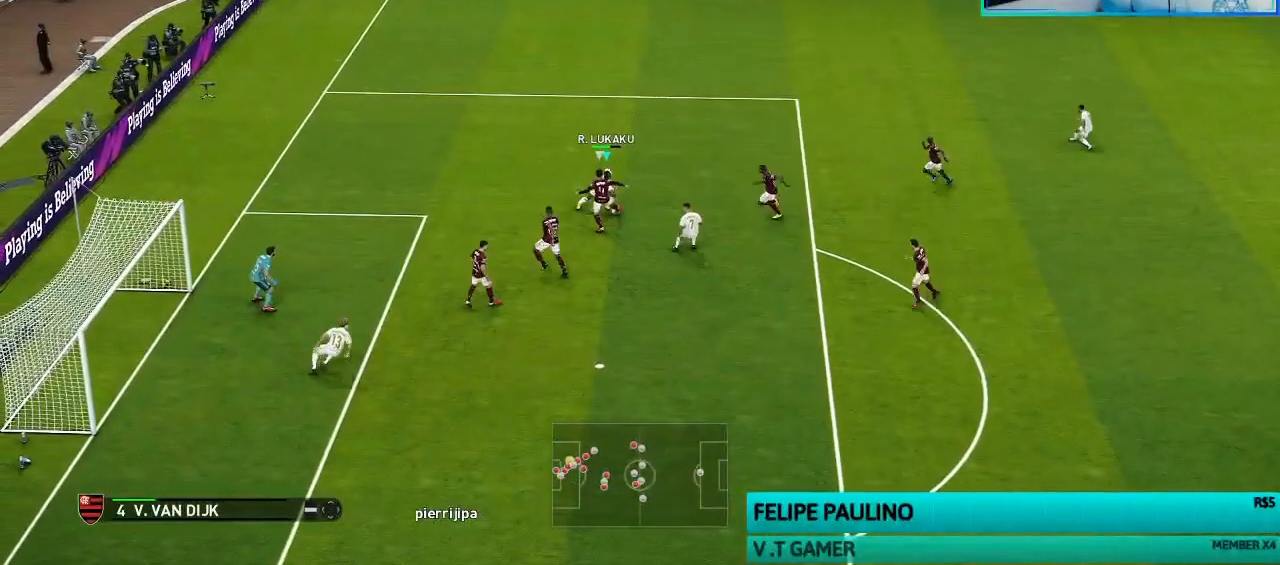
{"dt_ms": 500, "buttons": ["SQUARE", "R1"], "left_stick": "up", "right_stick": "center", "events": [[67, "right_stick", "up-right"], [133, "right_stick", "center"], [200, "SQUARE", "down"]]}
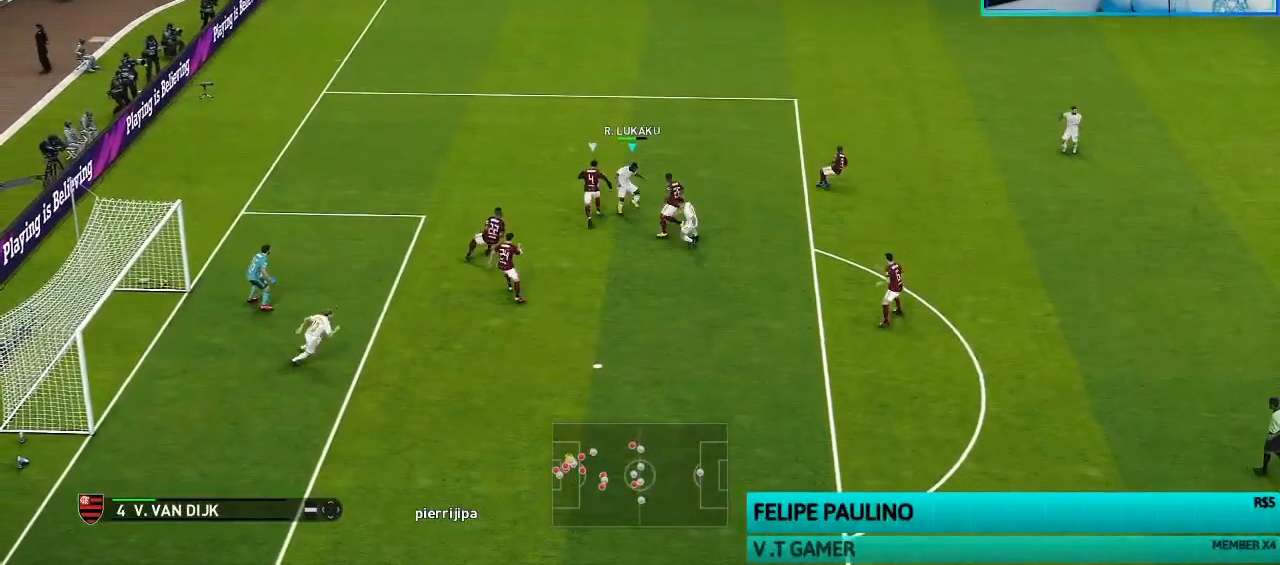
{"dt_ms": 500, "buttons": ["SQUARE", "R1"], "left_stick": "up", "right_stick": "center", "events": []}
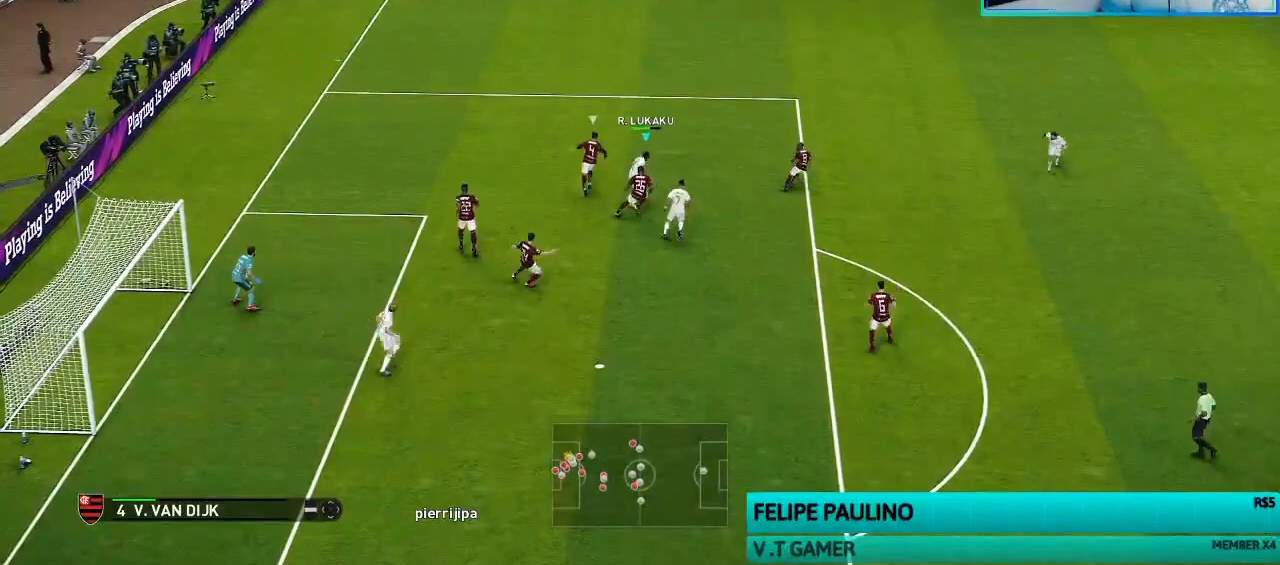
{"dt_ms": 500, "buttons": ["SQUARE", "R1"], "left_stick": "up", "right_stick": "center", "events": []}
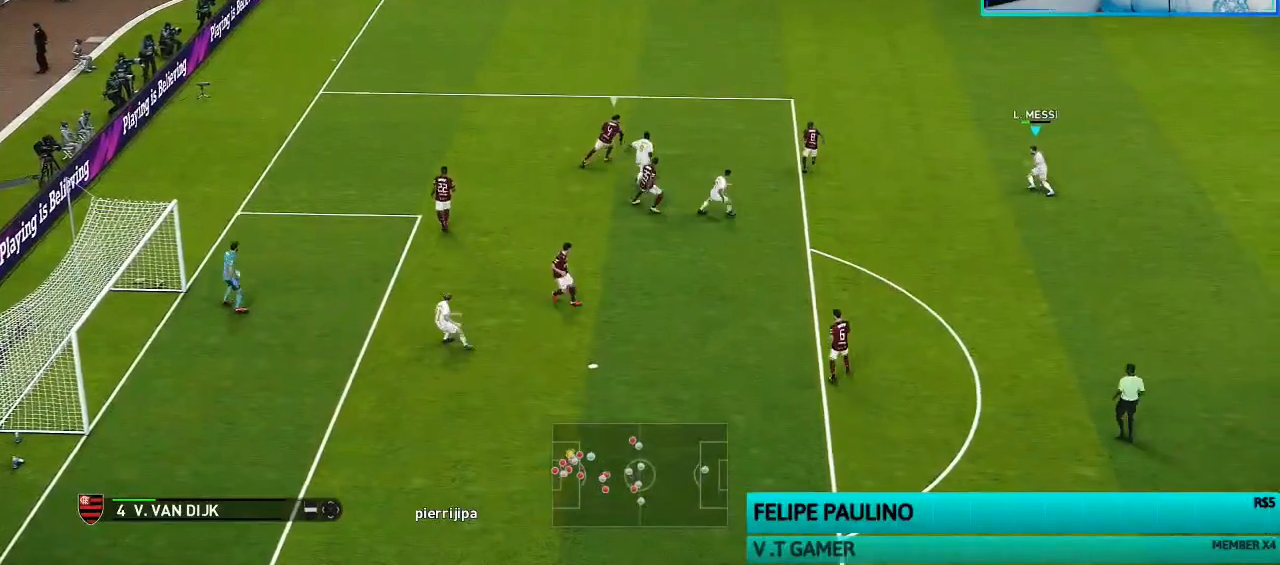
{"dt_ms": 500, "buttons": ["CROSS", "L1", "R1"], "left_stick": "up-right", "right_stick": "center", "events": [[300, "left_stick", "up-right"], [367, "CROSS", "down"], [400, "L1", "down"], [433, "SQUARE", "up"]]}
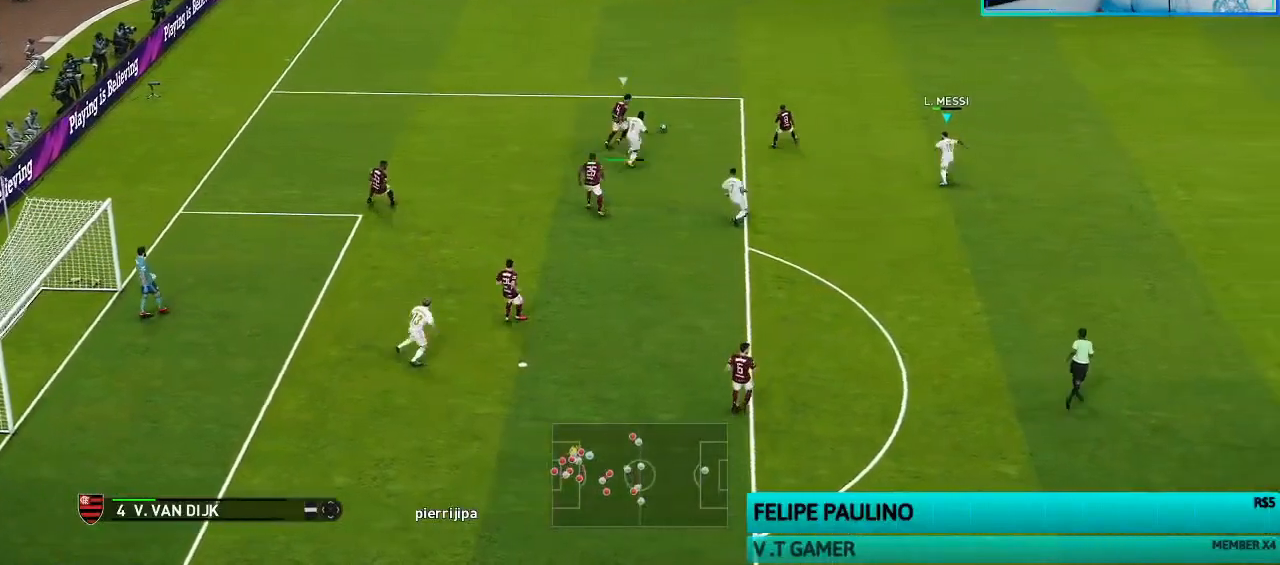
{"dt_ms": 500, "buttons": ["CROSS", "L1", "R1"], "left_stick": "up-left", "right_stick": "center", "events": [[33, "left_stick", "center"], [67, "L1", "up"], [467, "L1", "down"], [467, "left_stick", "up-left"]]}
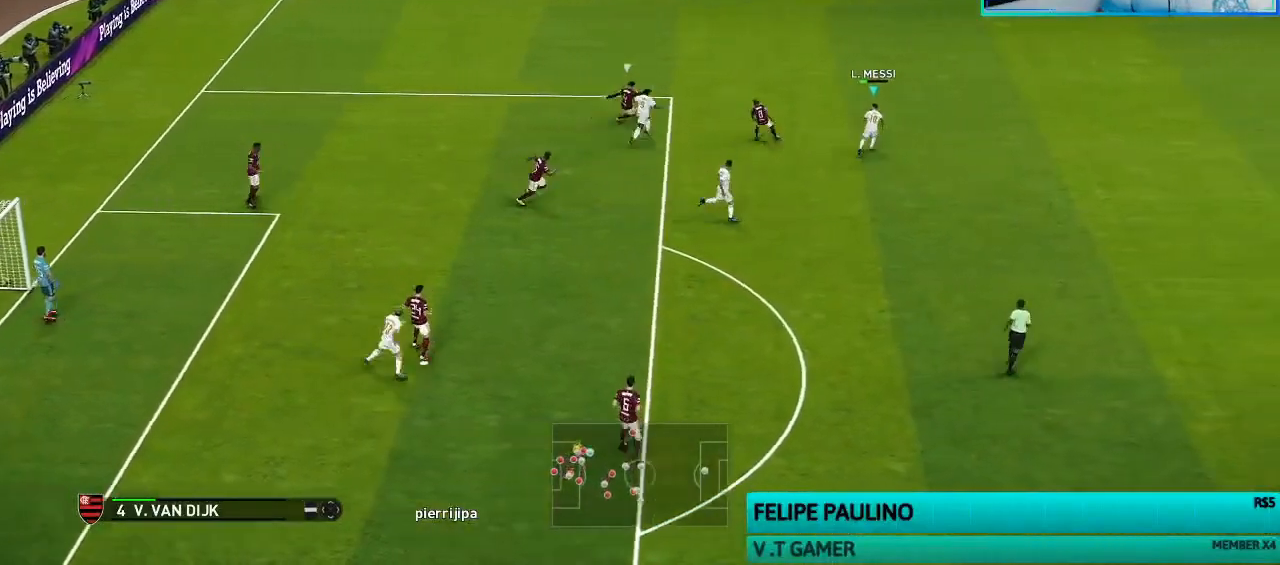
{"dt_ms": 500, "buttons": ["CROSS", "R1"], "left_stick": "center", "right_stick": "center", "events": [[67, "L1", "up"], [100, "left_stick", "center"]]}
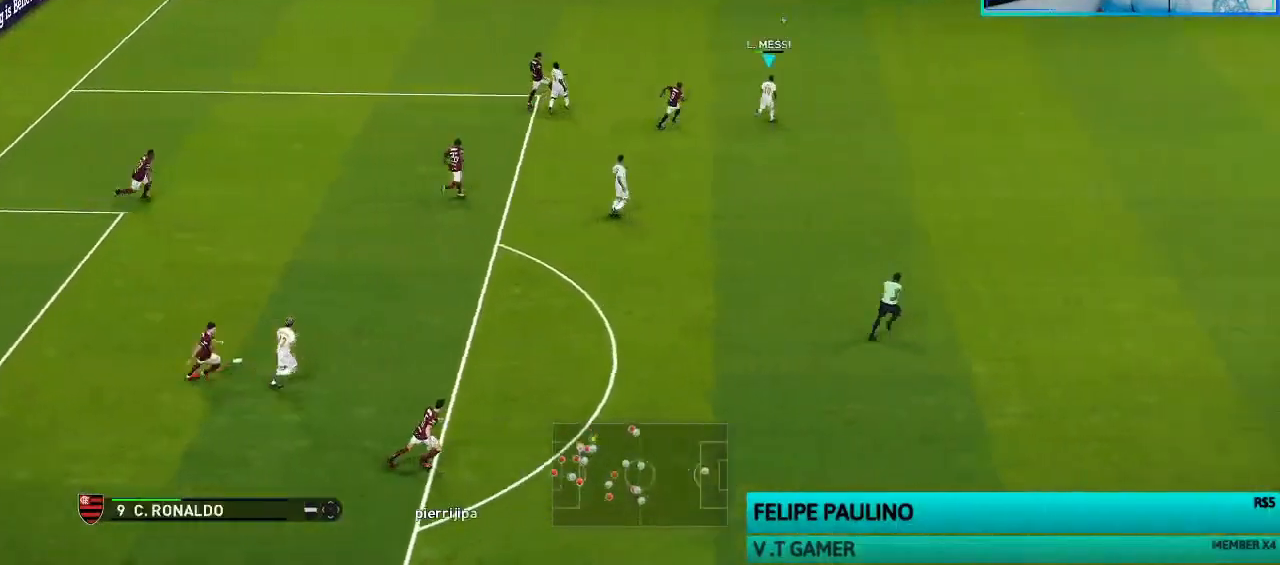
{"dt_ms": 500, "buttons": ["CROSS", "R1"], "left_stick": "center", "right_stick": "center", "events": [[267, "R2", "down"], [400, "R2", "up"]]}
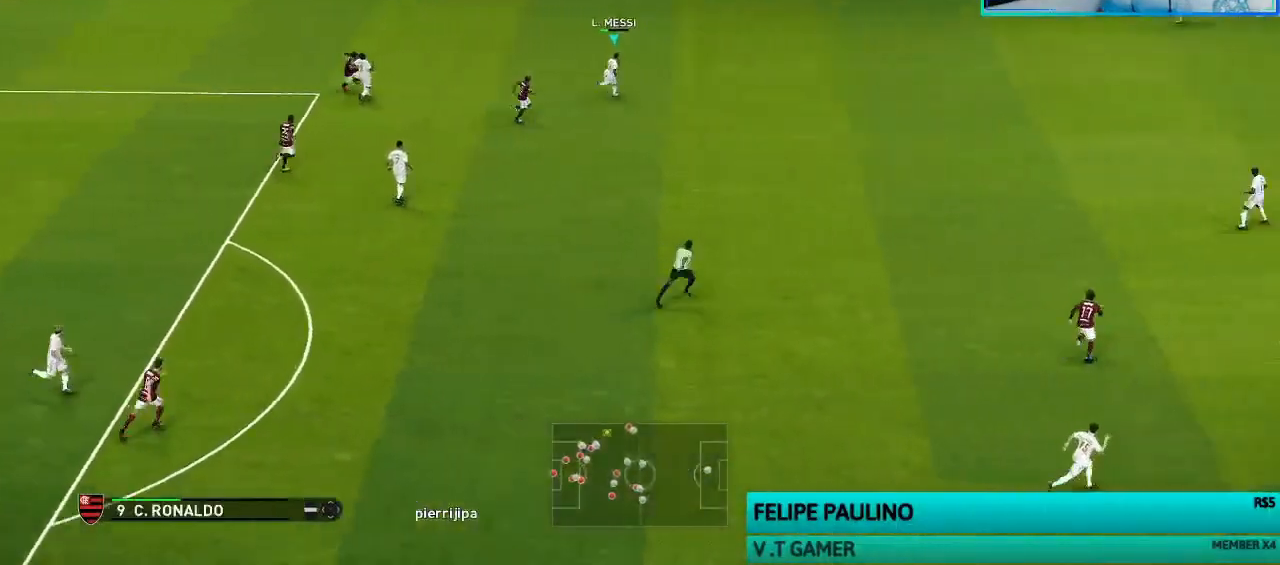
{"dt_ms": 500, "buttons": [], "left_stick": "up-right", "right_stick": "center", "events": [[67, "left_stick", "down-right"], [100, "L1", "down"], [133, "left_stick", "right"], [233, "left_stick", "up-right"], [267, "L1", "up"], [367, "CROSS", "up"], [433, "R1", "up"]]}
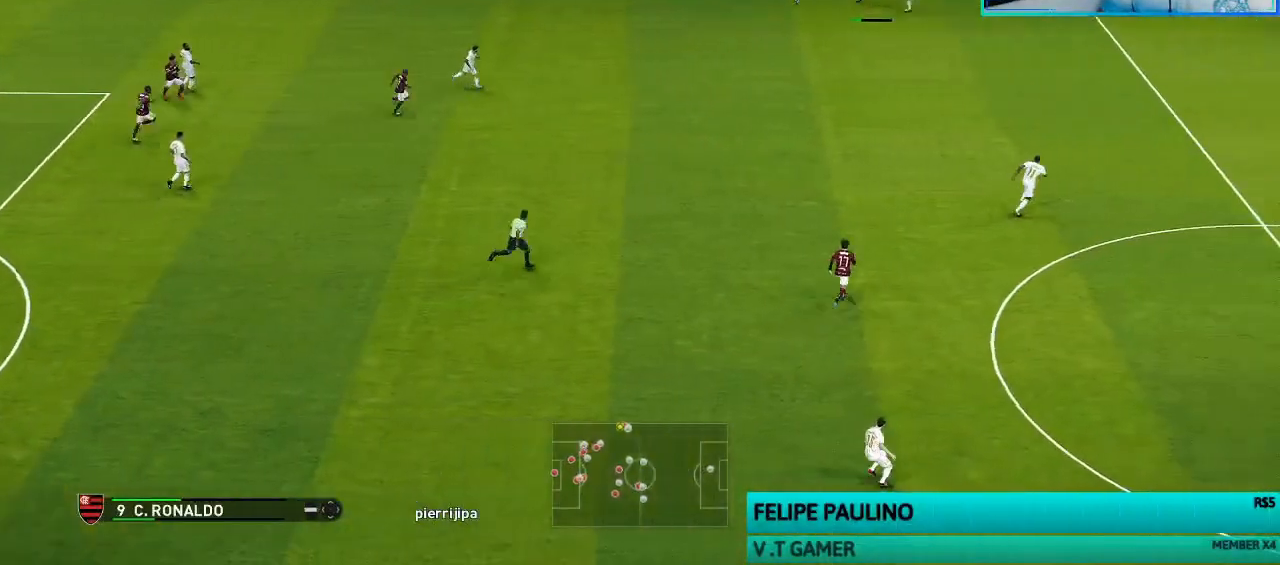
{"dt_ms": 500, "buttons": ["R1"], "left_stick": "up-right", "right_stick": "center", "events": [[267, "R1", "down"]]}
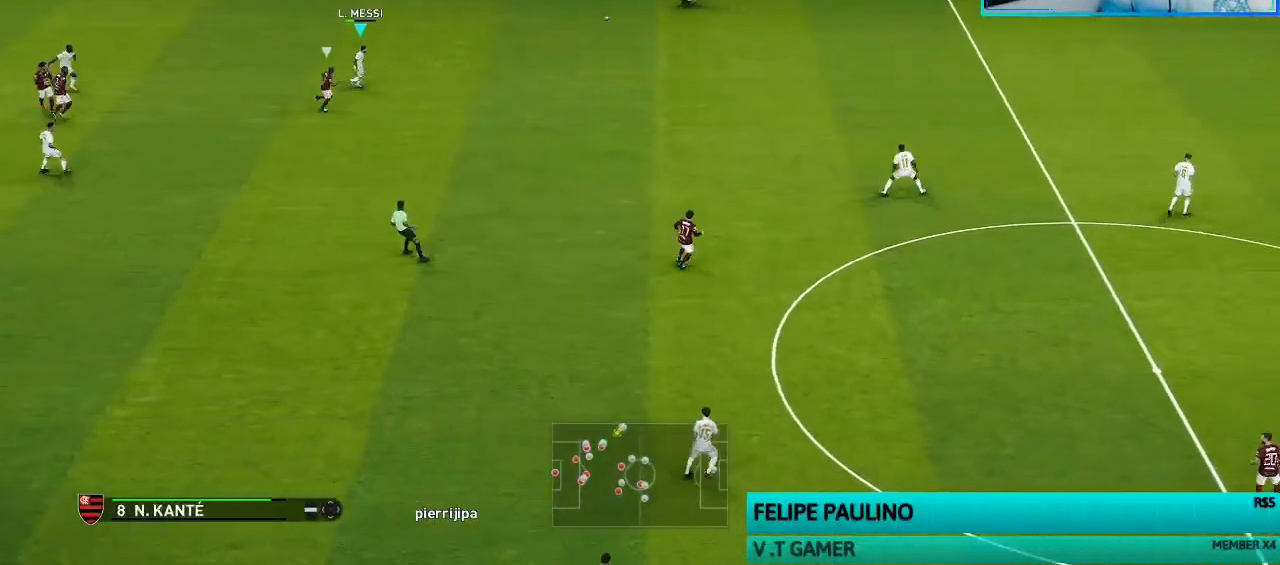
{"dt_ms": 500, "buttons": ["L1", "R1"], "left_stick": "down-right", "right_stick": "center"}
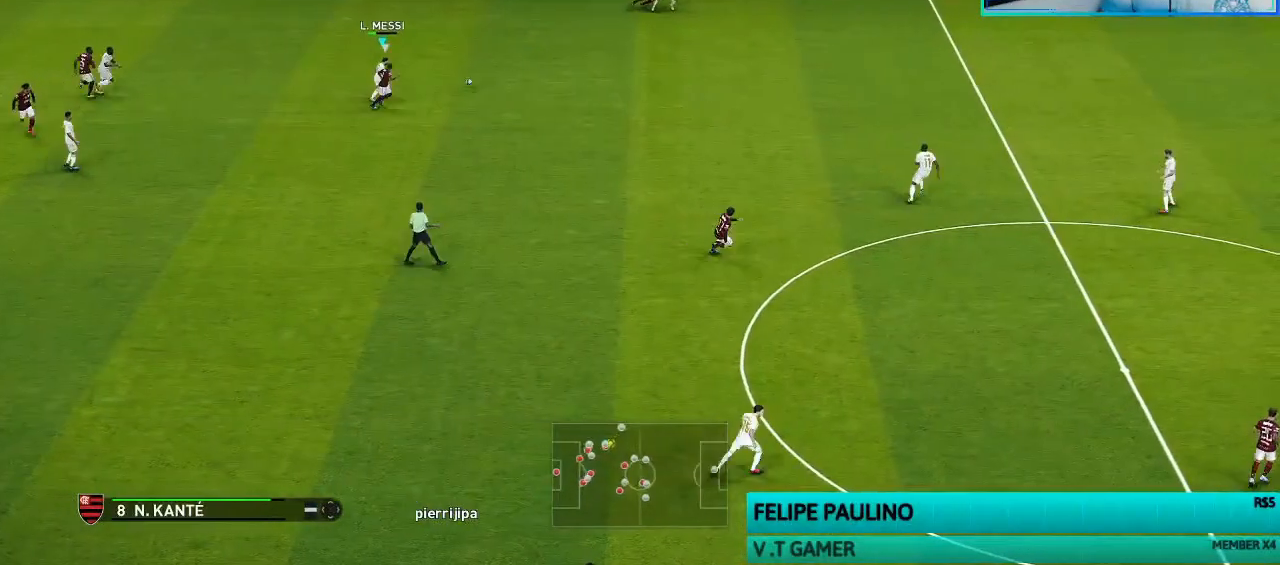
{"dt_ms": 500, "buttons": ["R1"], "left_stick": "right", "right_stick": "center", "events": [[67, "L1", "up"], [100, "left_stick", "right"]]}
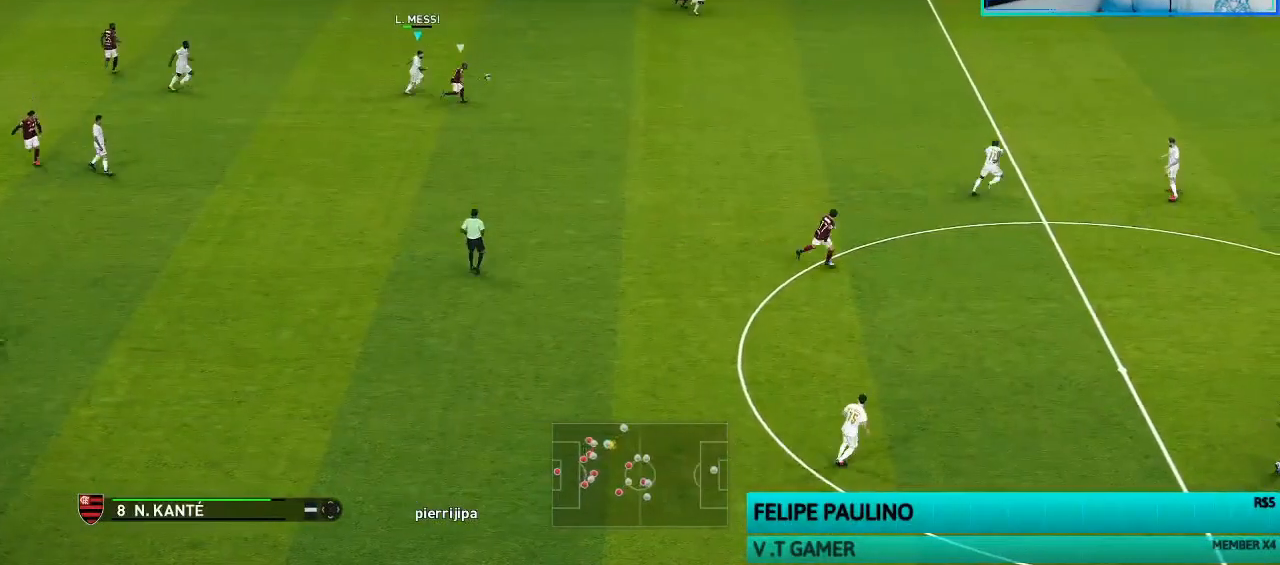
{"dt_ms": 500, "buttons": ["SQUARE", "L1", "R1"], "left_stick": "up-right", "right_stick": "center", "events": [[67, "left_stick", "down-right"], [200, "left_stick", "up-right"], [433, "L1", "down"], [433, "SQUARE", "down"]]}
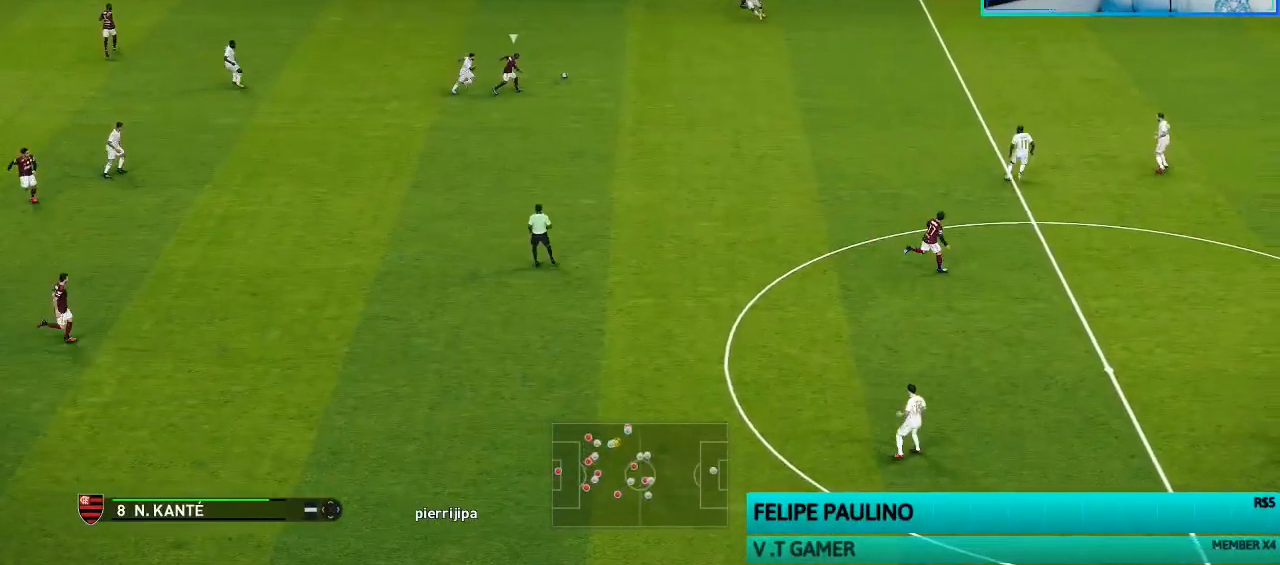
{"dt_ms": 500, "buttons": ["SQUARE", "R1"], "left_stick": "up-right", "right_stick": "center", "events": [[33, "L1", "up"]]}
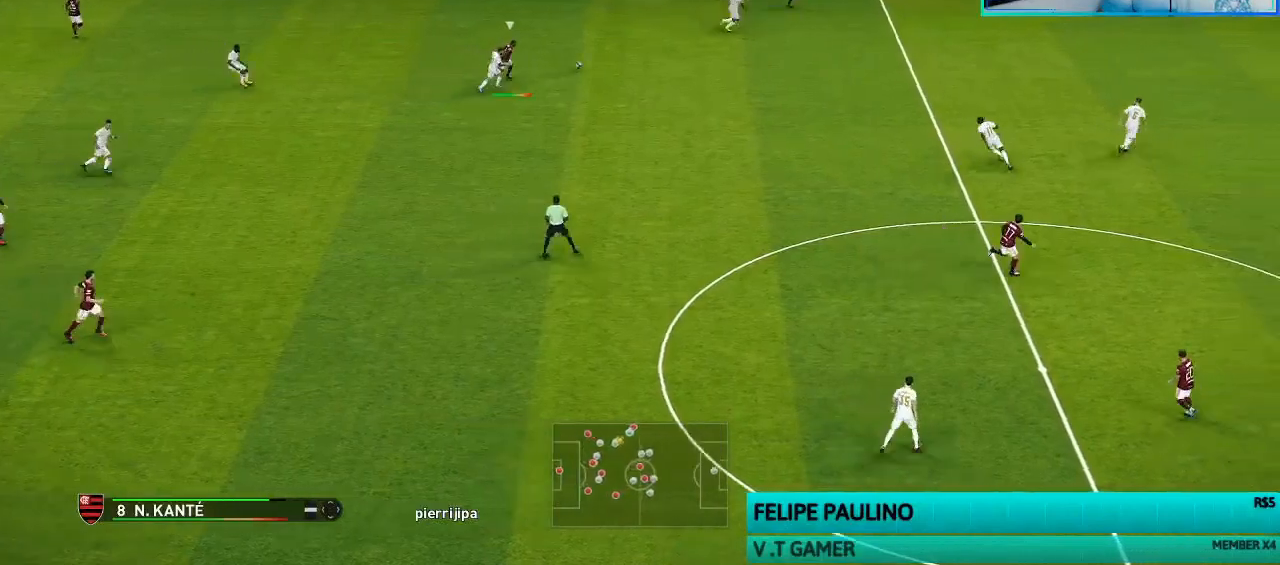
{"dt_ms": 500, "buttons": [], "left_stick": "down", "right_stick": "center", "events": [[33, "left_stick", "up"], [67, "R1", "up"], [67, "SQUARE", "up"], [467, "left_stick", "down"]]}
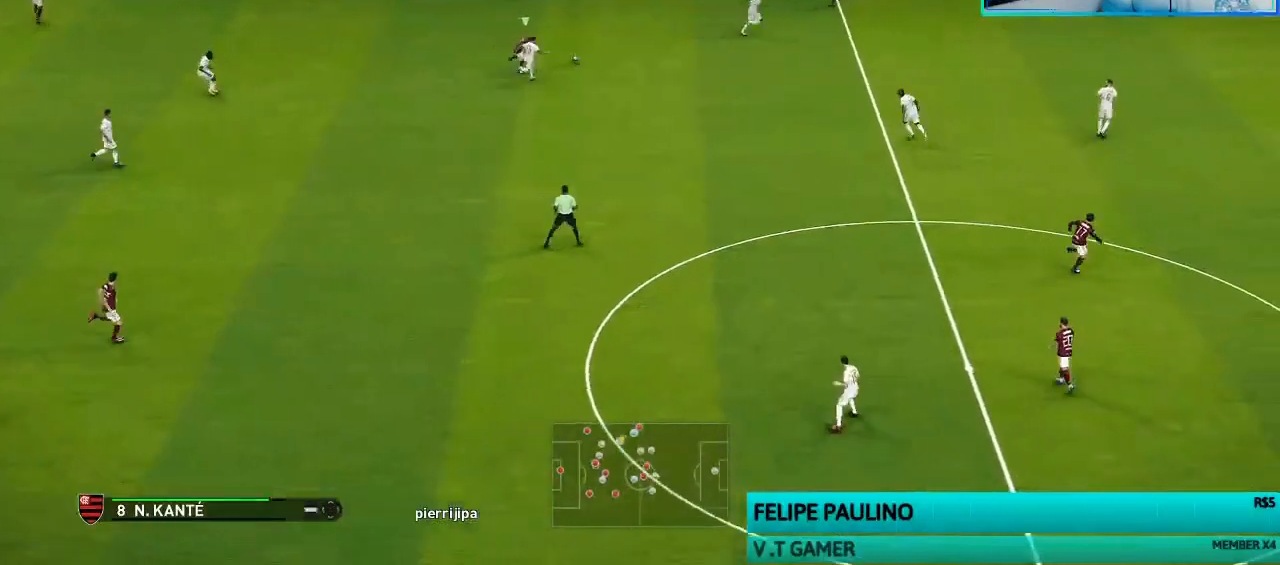
{"dt_ms": 500, "buttons": [], "left_stick": "down-left", "right_stick": "center", "events": [[233, "left_stick", "down-left"]]}
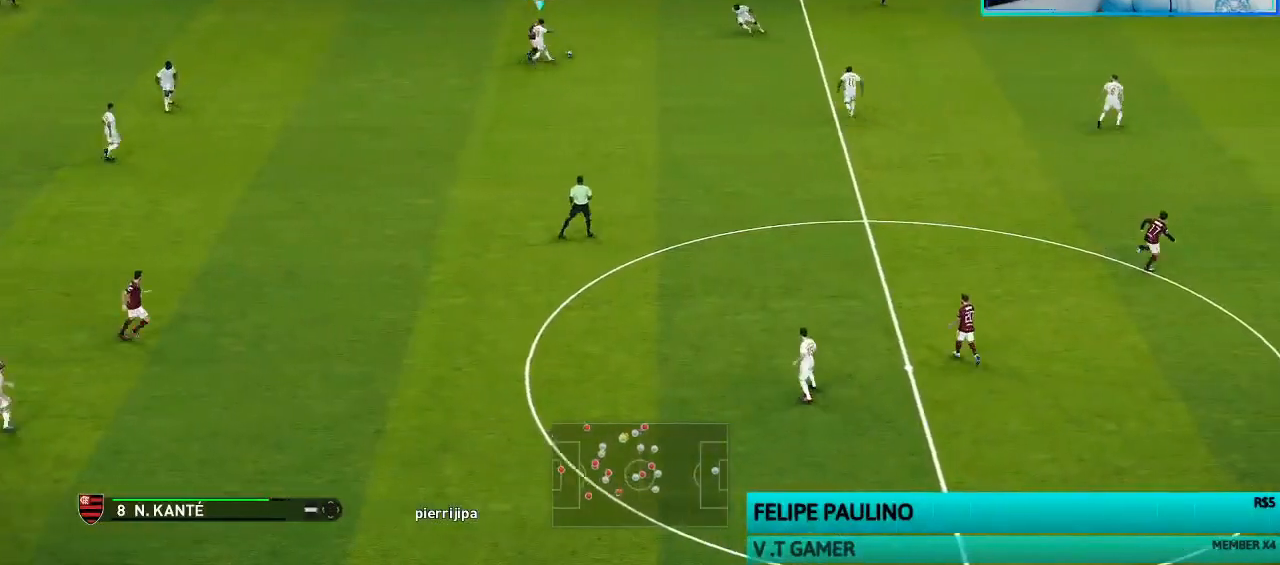
{"dt_ms": 500, "buttons": [], "left_stick": "down-left", "right_stick": "center", "events": [[267, "CROSS", "down"], [267, "L1", "down"], [267, "left_stick", "left"], [400, "CROSS", "up"], [467, "L1", "up"], [467, "left_stick", "down-left"]]}
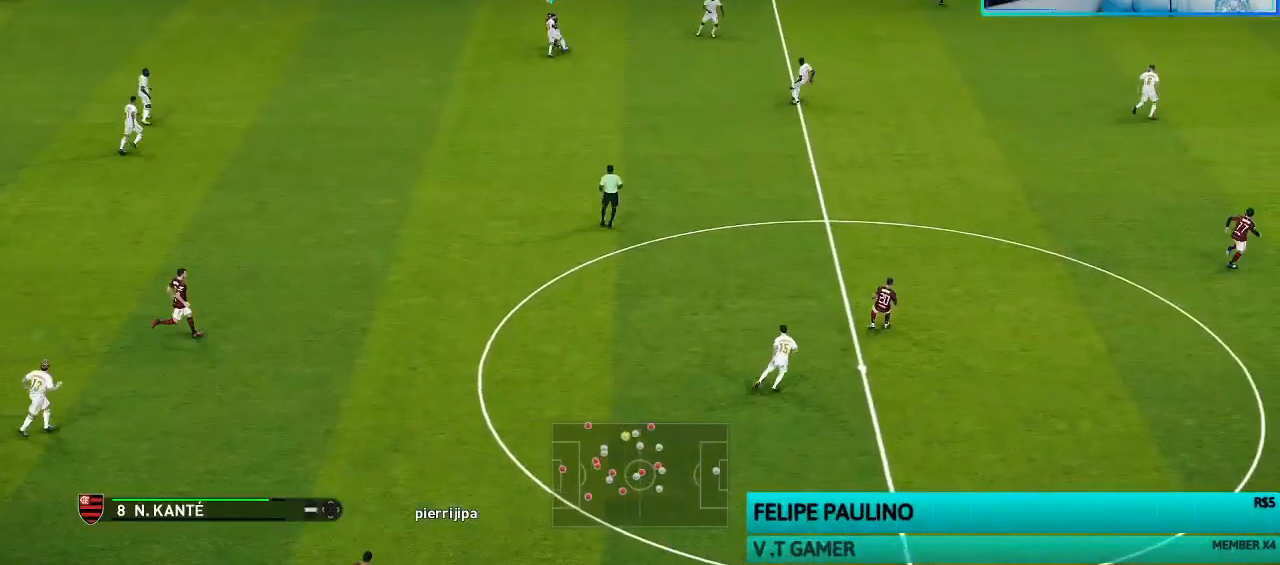
{"dt_ms": 500, "buttons": [], "left_stick": "up-right", "right_stick": "center", "events": [[200, "left_stick", "center"], [433, "left_stick", "up-right"]]}
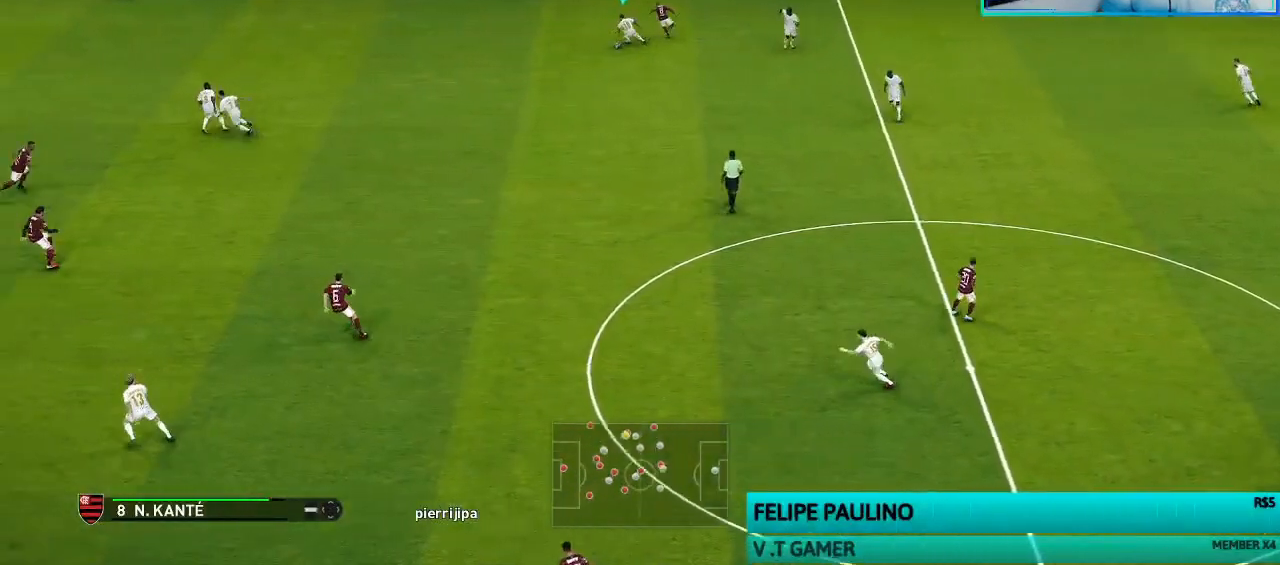
{"dt_ms": 500, "buttons": ["R1"], "left_stick": "up-right", "right_stick": "center", "events": [[100, "R1", "down"]]}
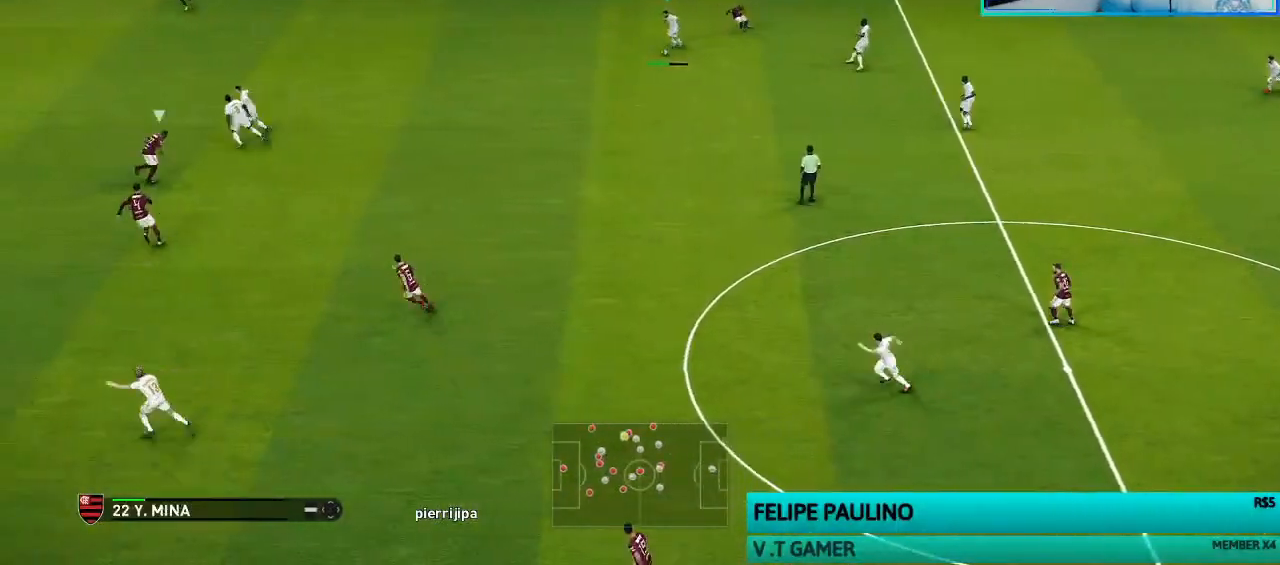
{"dt_ms": 500, "buttons": [], "left_stick": "up-right", "right_stick": "center", "events": [[67, "R1", "up"], [133, "left_stick", "up"], [367, "left_stick", "up-right"]]}